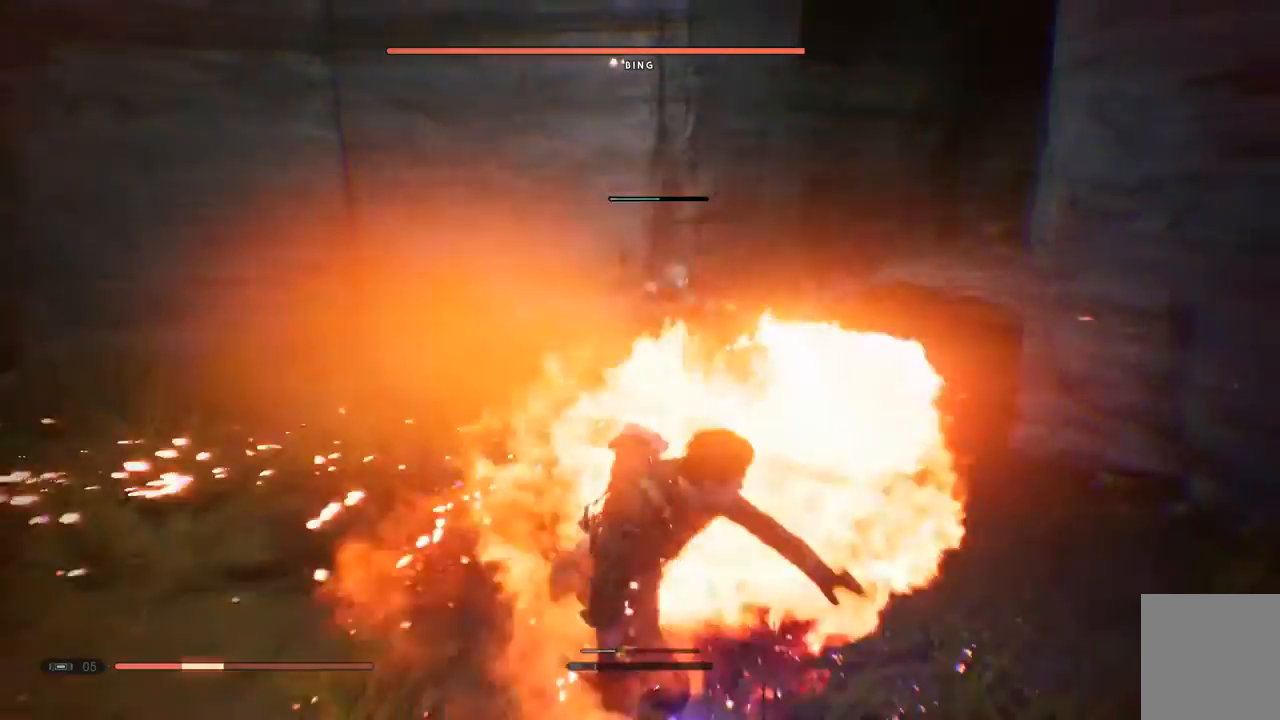
Gameplay with a controller (Xbox layout); each line is a JSON object with the inputs held at the frame after it (dt_ms = milliseconds from this image to that frame). "events" lists button and stick changes between this image and that frame as [ms after this image, input, new state], when the widget could be followed in between. Not read: B L1 L2 R1.
{"dt_ms": 500, "buttons": [], "left_stick": "up-left", "right_stick": "center"}
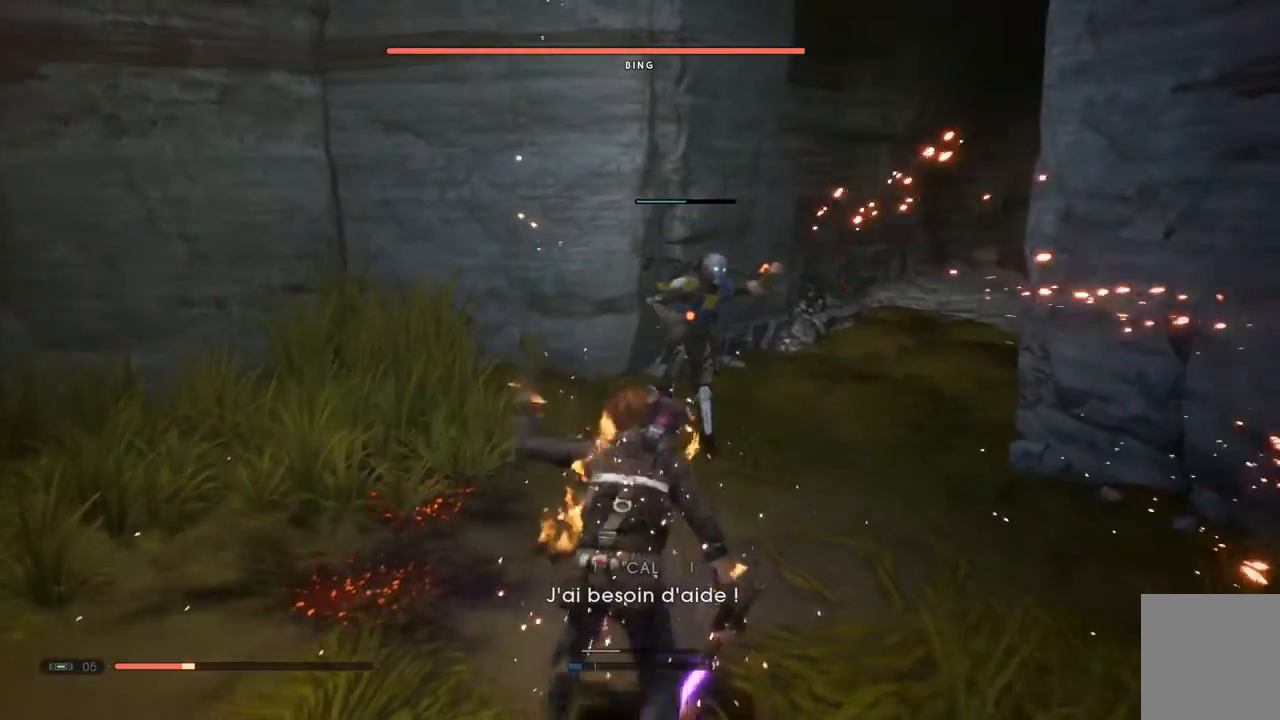
{"dt_ms": 500, "buttons": [], "left_stick": "up-left", "right_stick": "center", "events": [[150, "DPAD_UP", "down"], [283, "DPAD_UP", "up"]]}
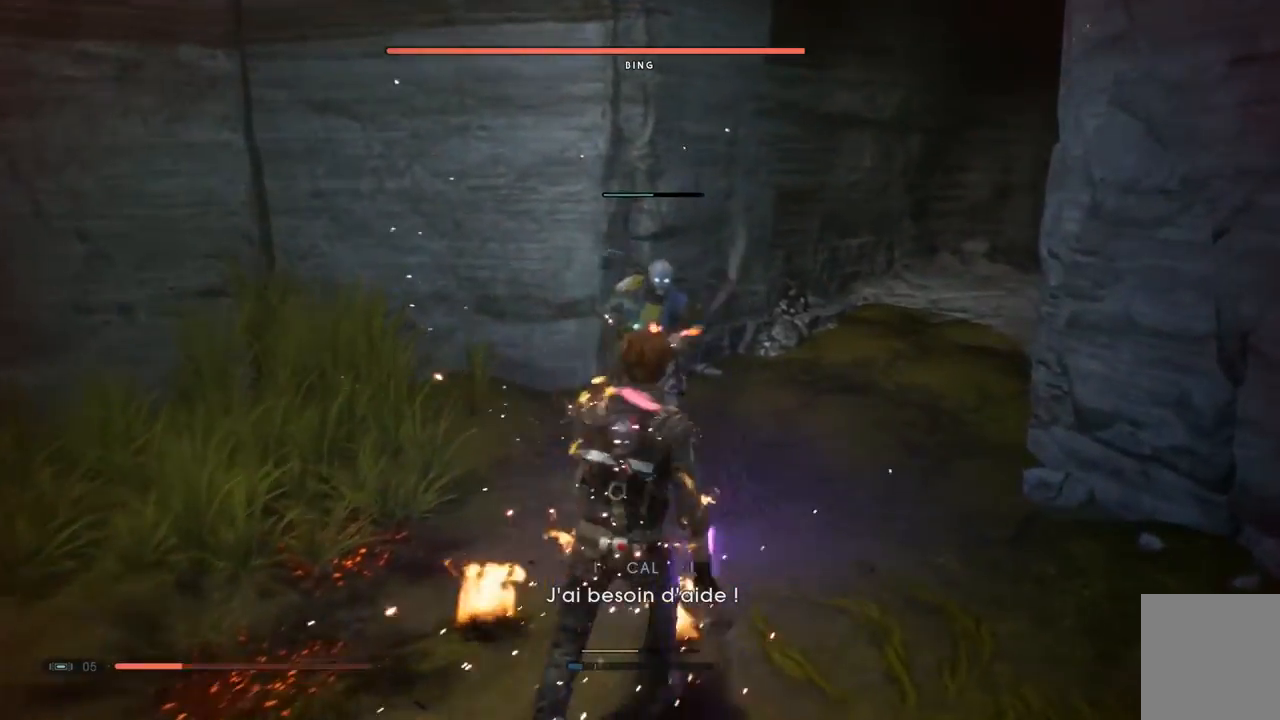
{"dt_ms": 500, "buttons": [], "left_stick": "up-left", "right_stick": "center", "events": [[33, "X", "down"], [150, "X", "up"], [233, "X", "down"], [333, "X", "up"], [417, "X", "down"], [500, "X", "up"]]}
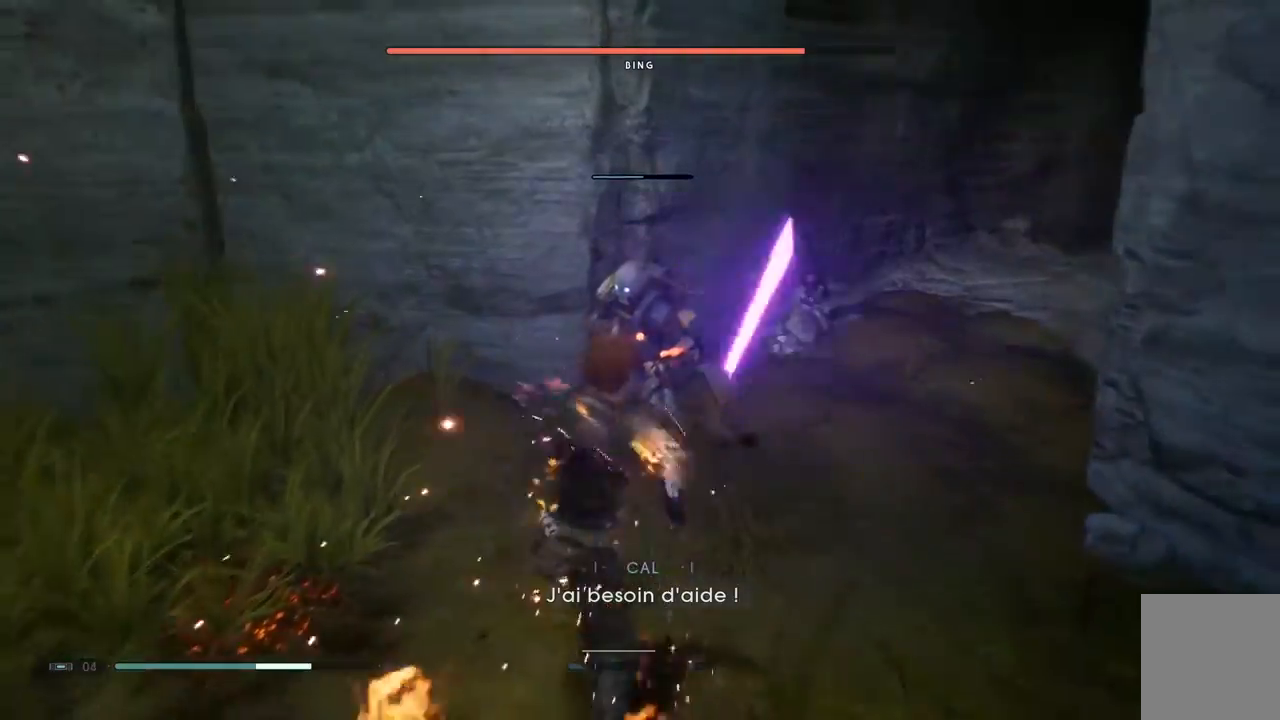
{"dt_ms": 500, "buttons": ["X"], "left_stick": "up-left", "right_stick": "center", "events": [[100, "X", "down"], [200, "X", "up"], [283, "X", "down"], [383, "X", "up"], [483, "X", "down"]]}
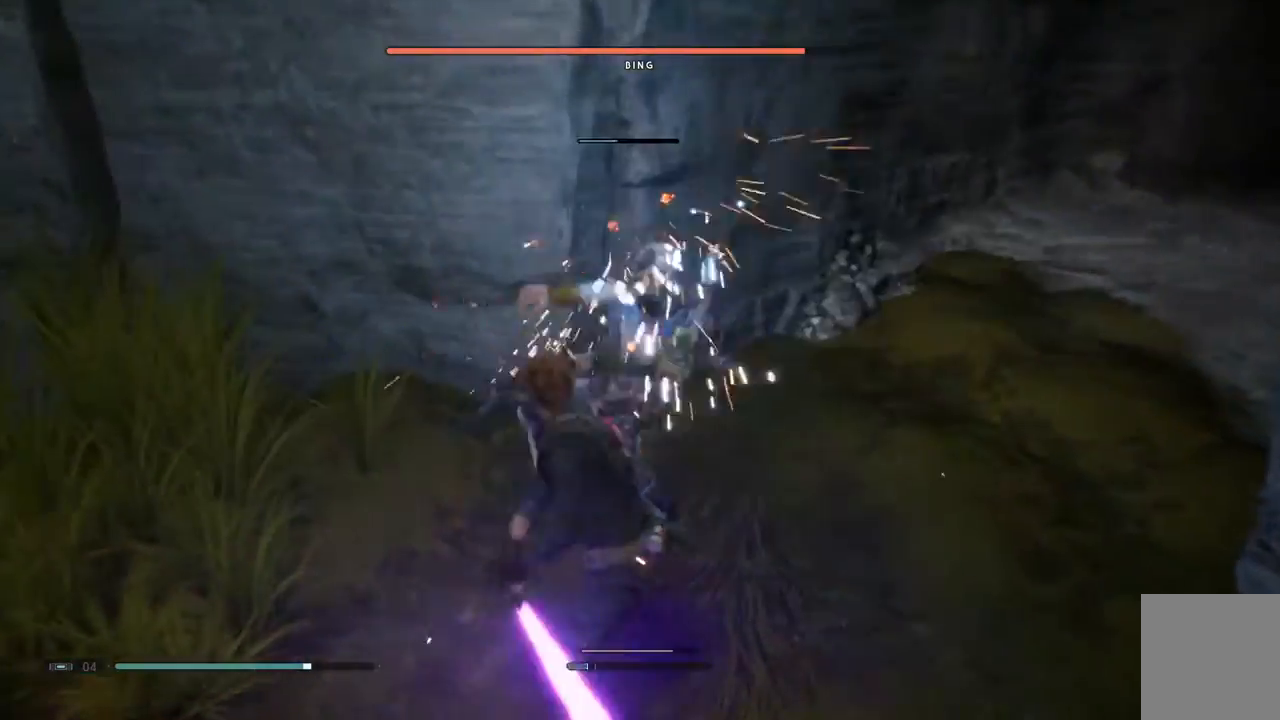
{"dt_ms": 500, "buttons": [], "left_stick": "up-left", "right_stick": "center", "events": [[83, "X", "up"], [183, "X", "down"], [300, "X", "up"], [367, "X", "down"], [500, "X", "up"]]}
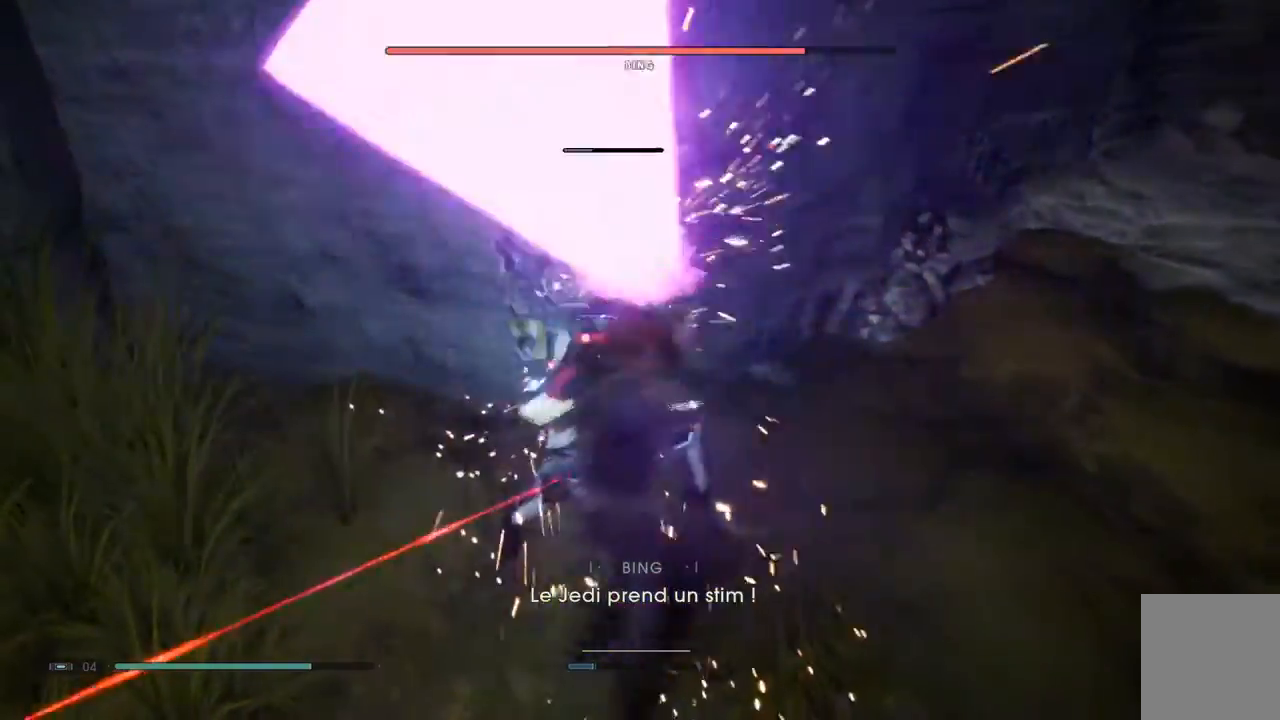
{"dt_ms": 500, "buttons": [], "left_stick": "down", "right_stick": "center", "events": [[67, "X", "down"], [217, "X", "up"], [300, "left_stick", "left"], [500, "left_stick", "down"]]}
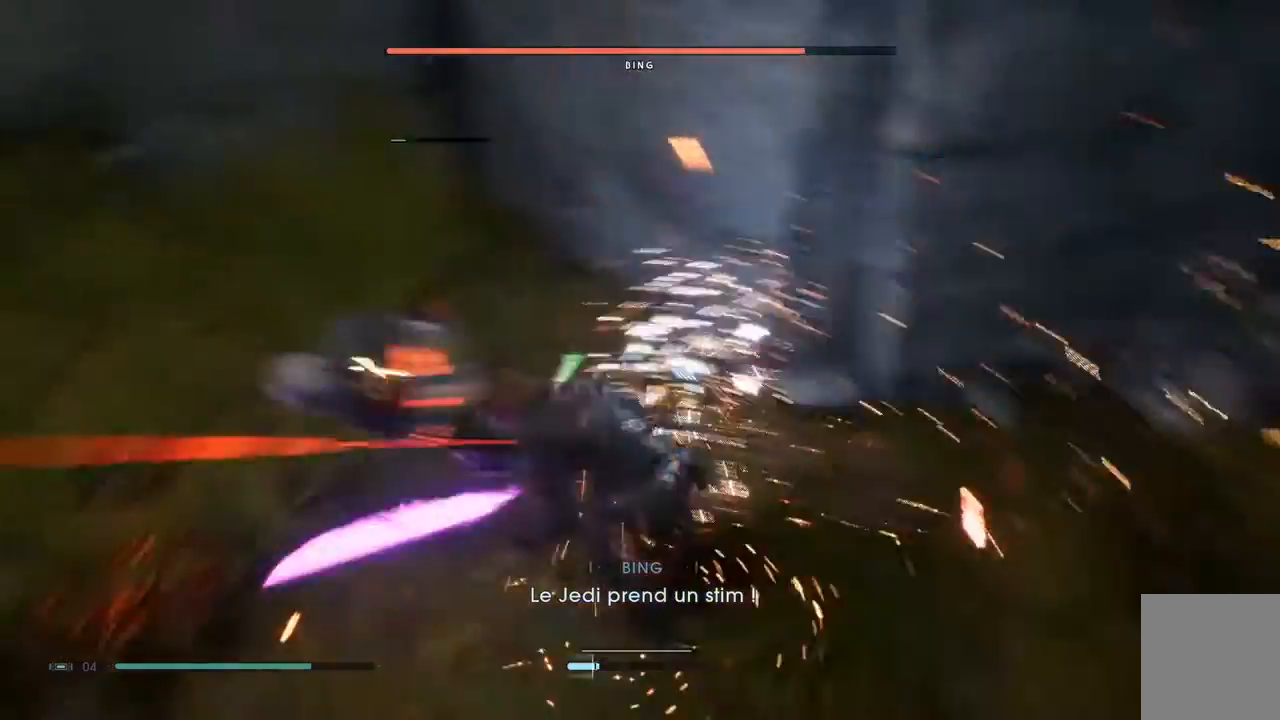
{"dt_ms": 500, "buttons": [], "left_stick": "down-left", "right_stick": "center", "events": [[100, "left_stick", "down-right"], [417, "left_stick", "down-left"]]}
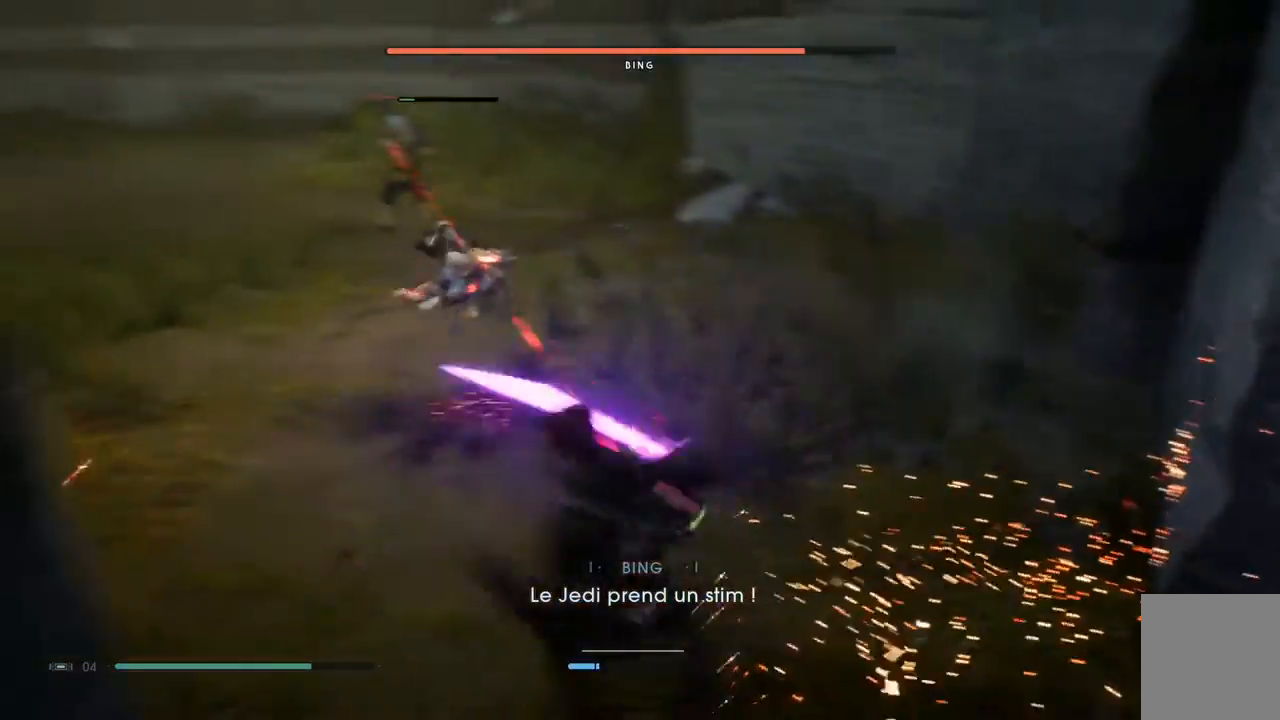
{"dt_ms": 500, "buttons": [], "left_stick": "up-left", "right_stick": "center", "events": [[333, "left_stick", "left"], [483, "left_stick", "up-left"]]}
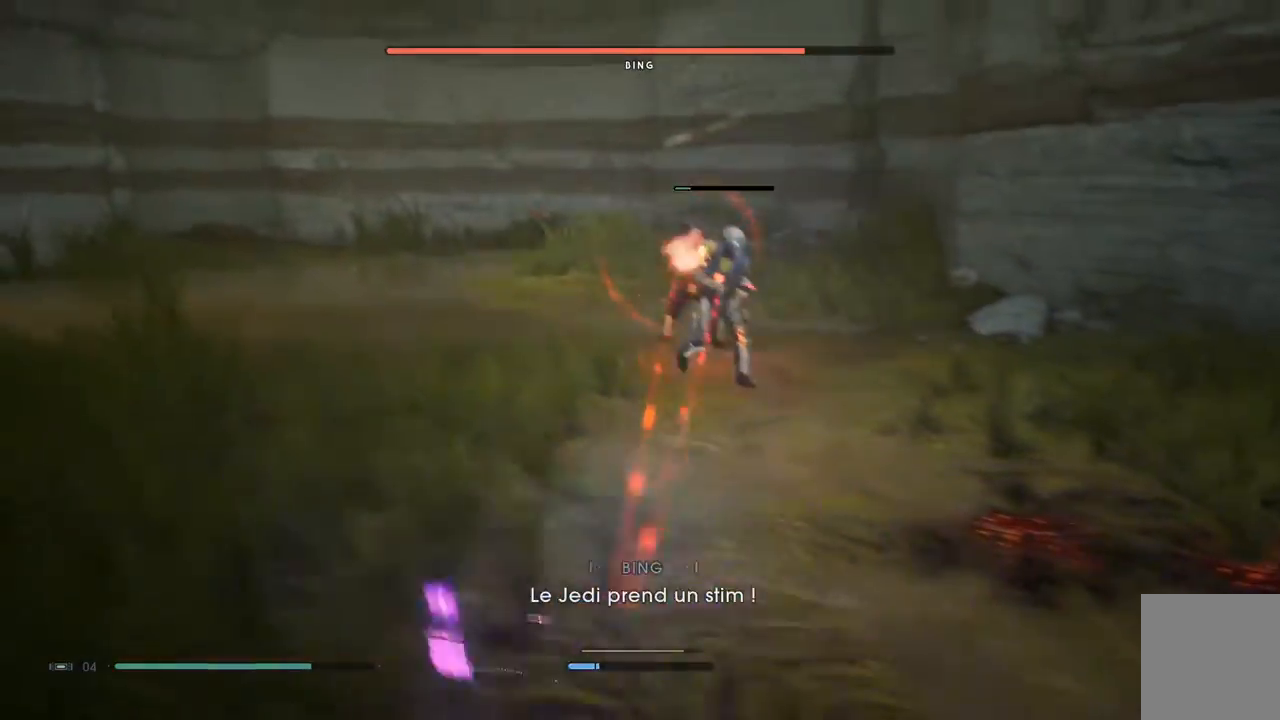
{"dt_ms": 500, "buttons": [], "left_stick": "up-left", "right_stick": "center", "events": [[267, "left_stick", "up"], [433, "left_stick", "up-left"]]}
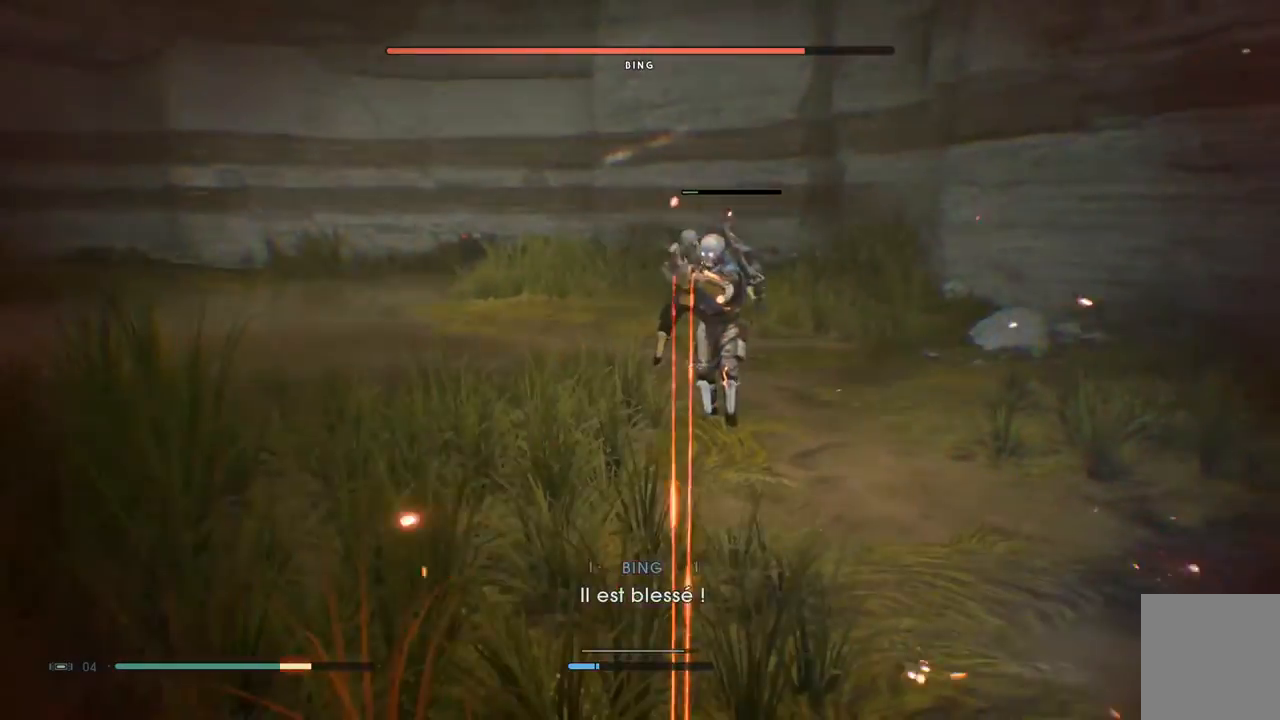
{"dt_ms": 500, "buttons": [], "left_stick": "up-left", "right_stick": "center", "events": []}
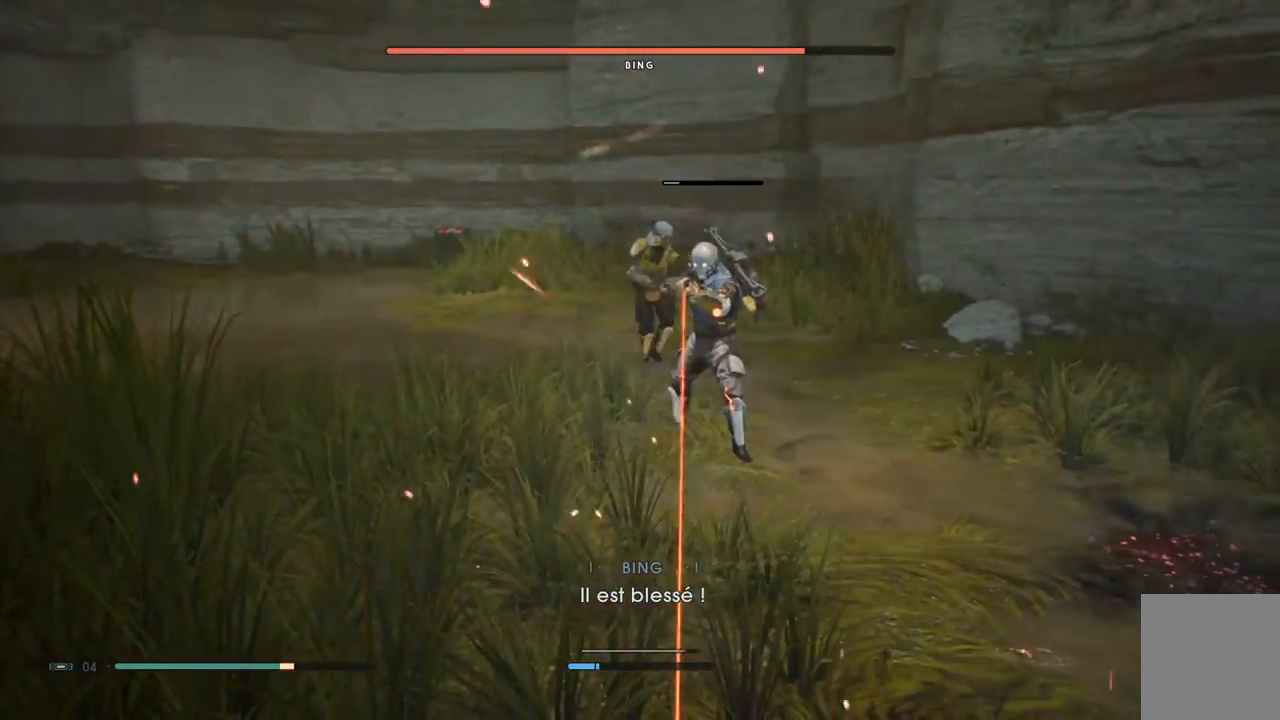
{"dt_ms": 500, "buttons": [], "left_stick": "left", "right_stick": "center"}
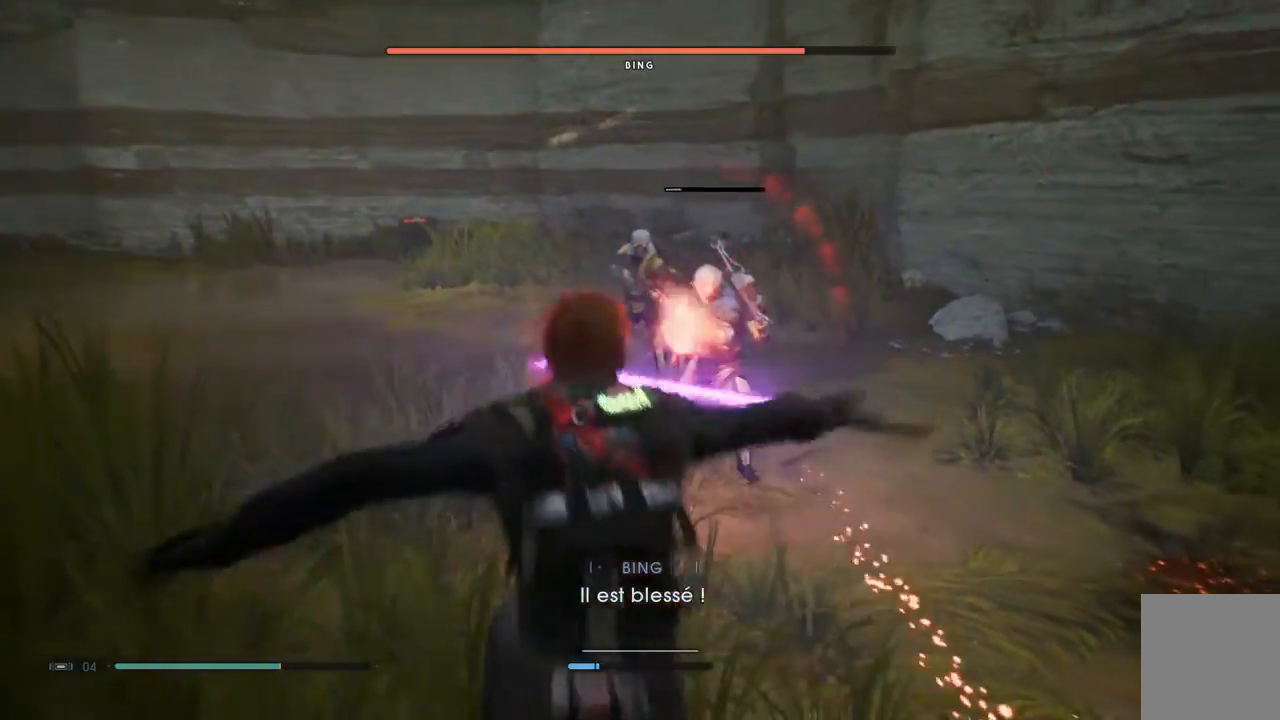
{"dt_ms": 500, "buttons": [], "left_stick": "up-left", "right_stick": "center", "events": [[450, "left_stick", "up-left"]]}
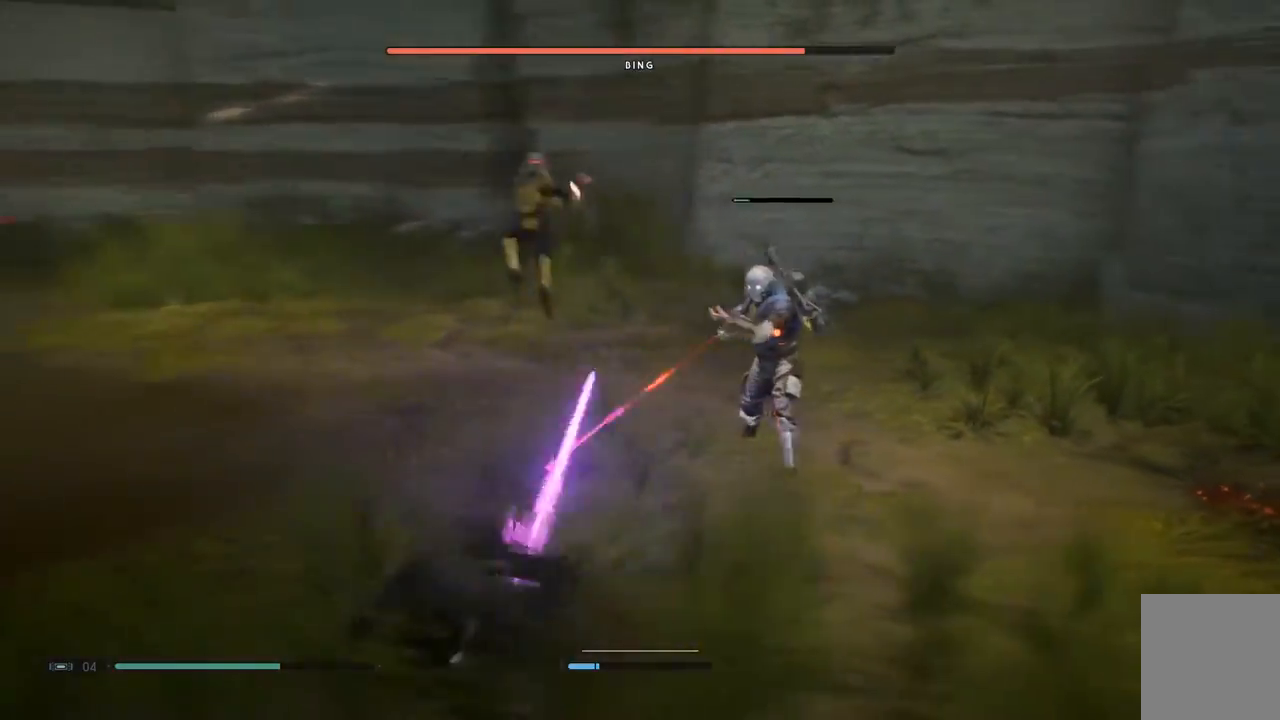
{"dt_ms": 500, "buttons": ["Y"], "left_stick": "up-left", "right_stick": "center", "events": [[300, "Y", "down"], [383, "Y", "up"], [483, "Y", "down"]]}
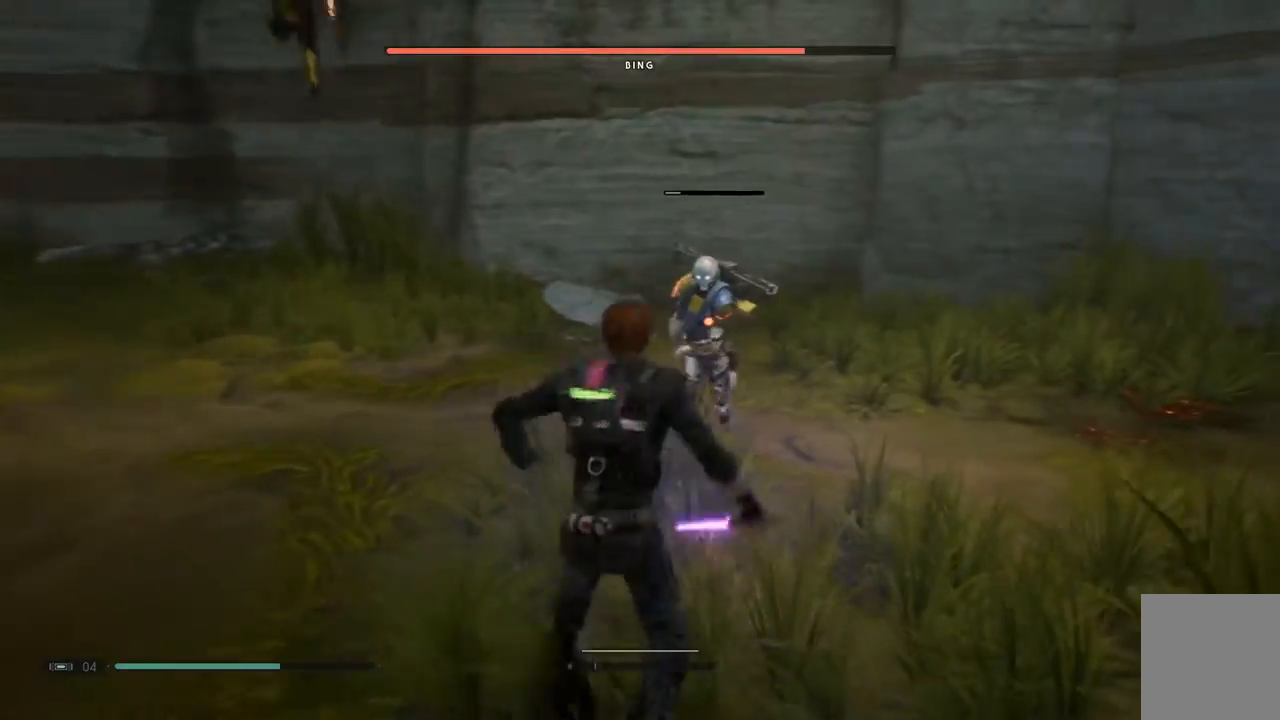
{"dt_ms": 1000, "buttons": [], "left_stick": "up", "right_stick": "center"}
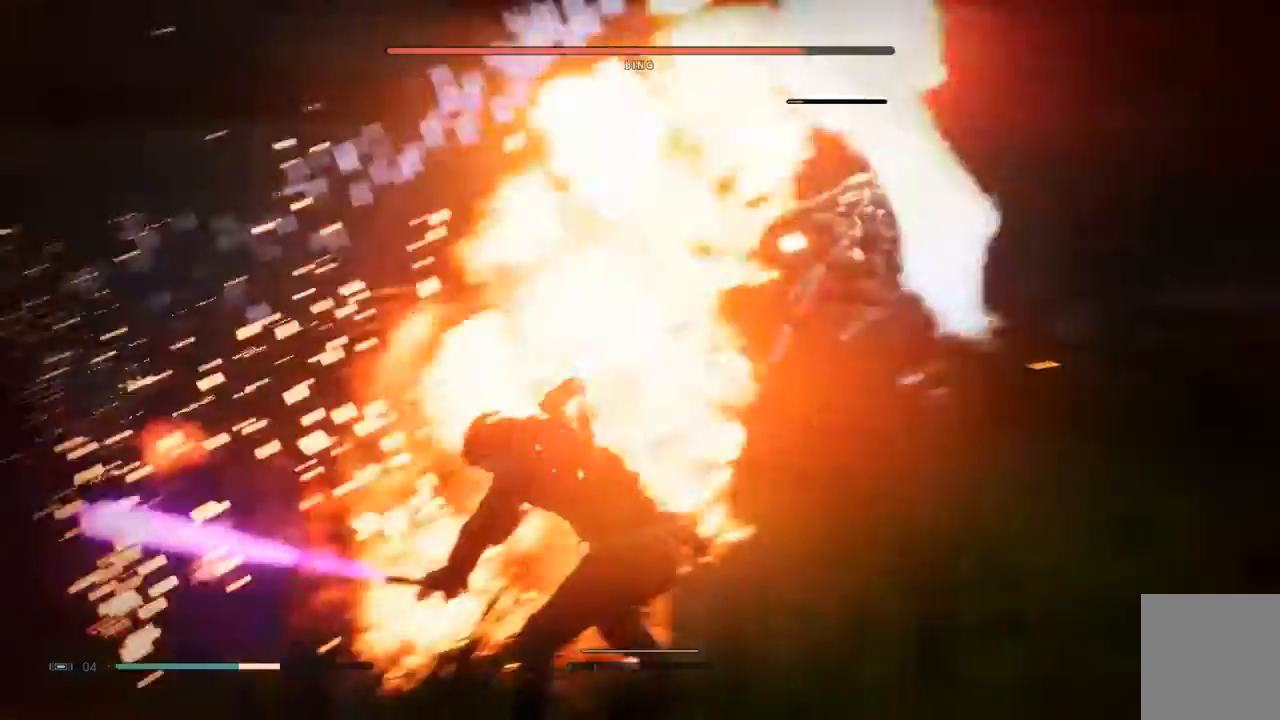
{"dt_ms": 500, "buttons": [], "left_stick": "up-right", "right_stick": "center", "events": [[367, "left_stick", "up-right"]]}
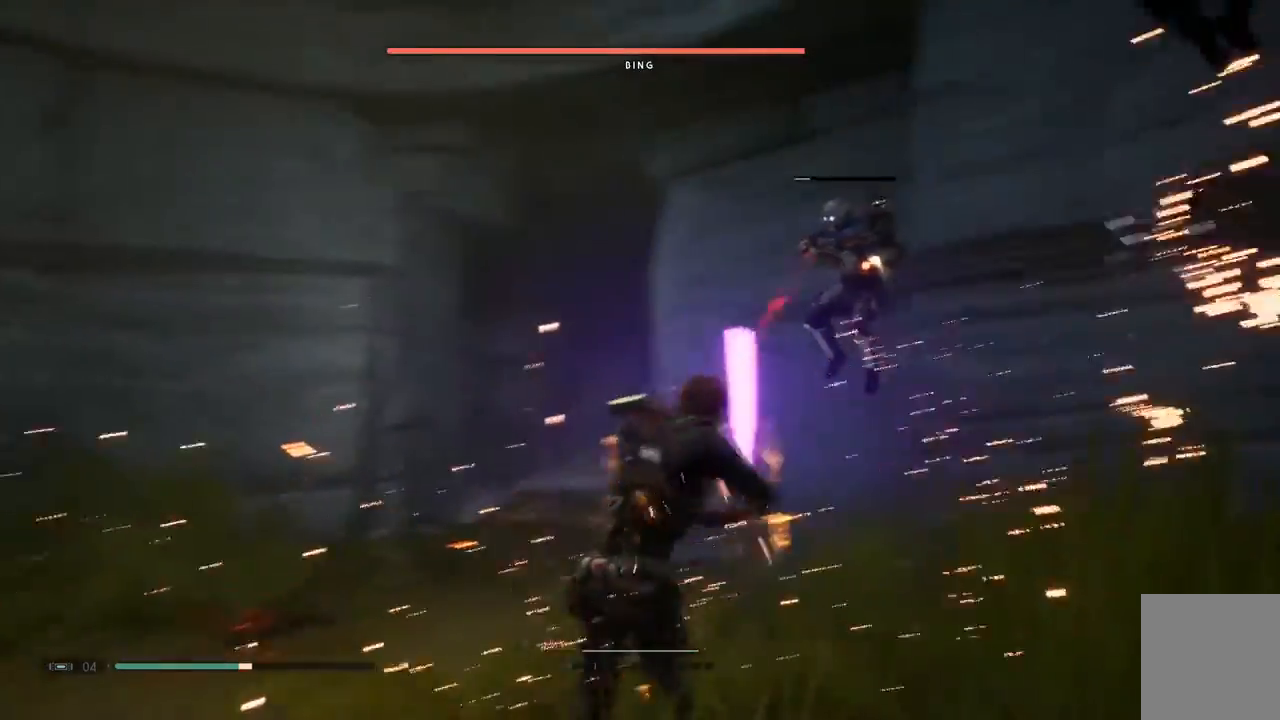
{"dt_ms": 500, "buttons": [], "left_stick": "up", "right_stick": "center"}
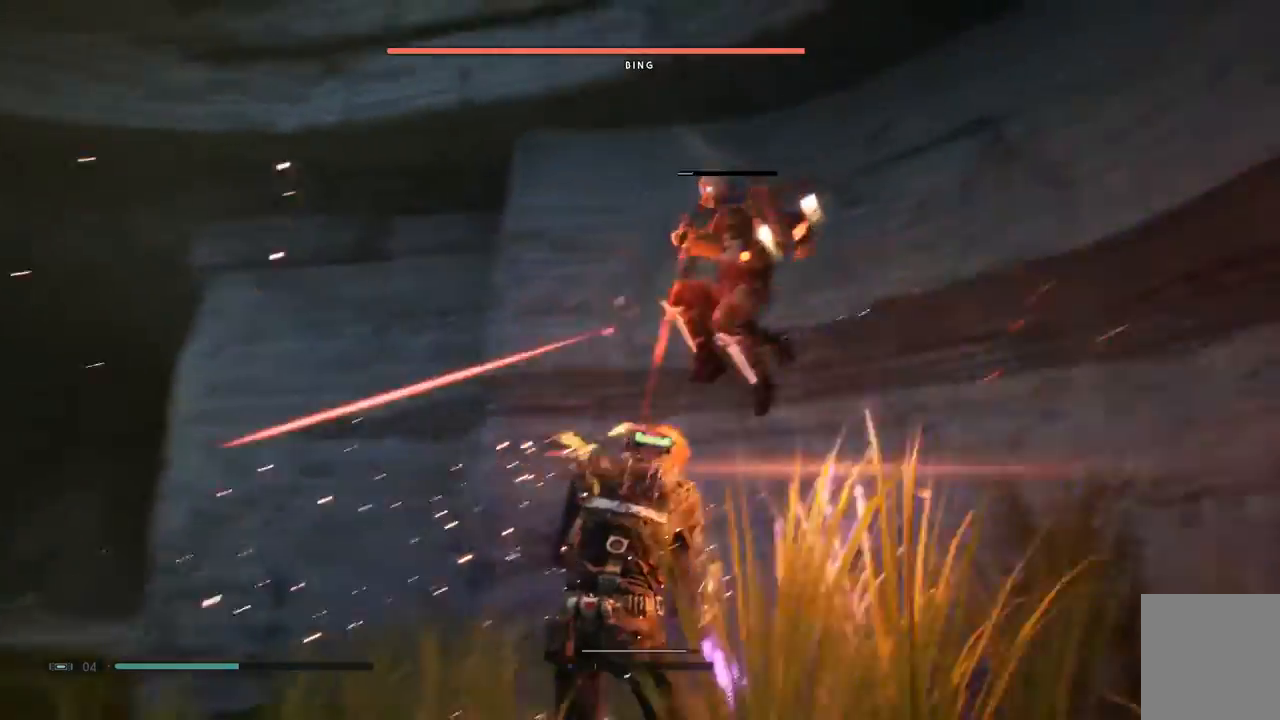
{"dt_ms": 500, "buttons": [], "left_stick": "up-right", "right_stick": "center", "events": [[450, "left_stick", "up-right"]]}
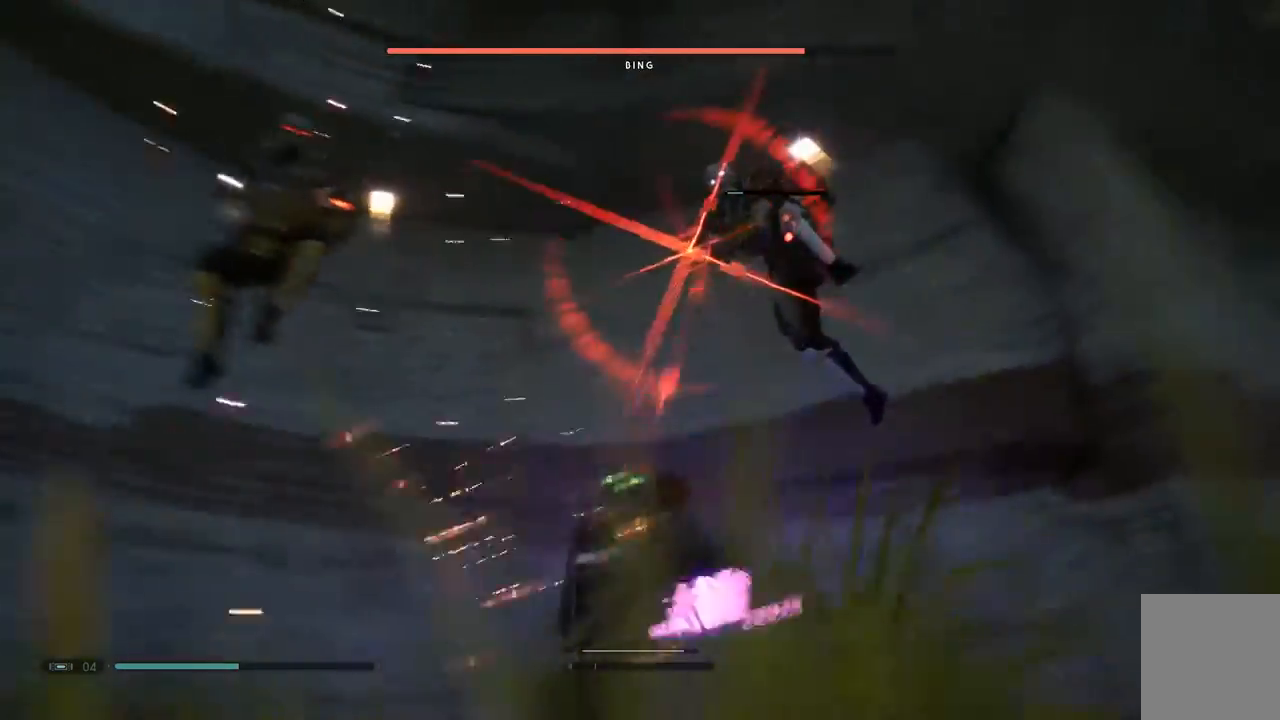
{"dt_ms": 500, "buttons": [], "left_stick": "right", "right_stick": "center"}
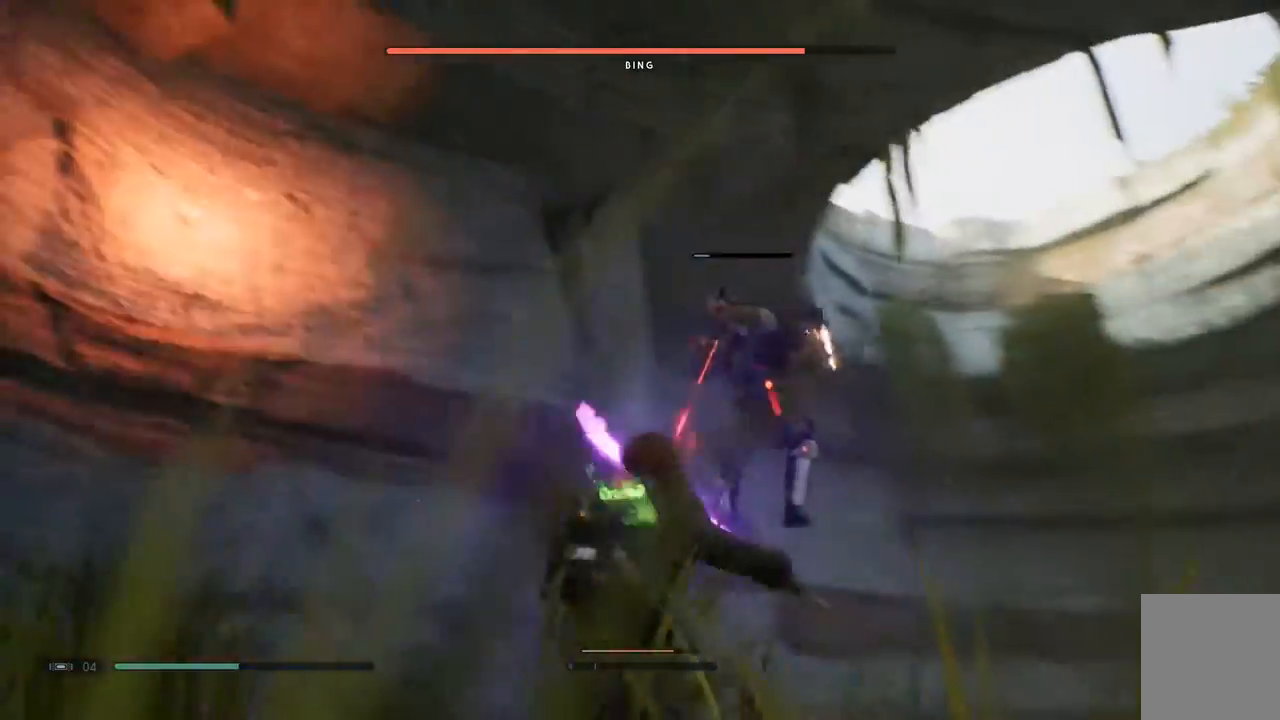
{"dt_ms": 500, "buttons": [], "left_stick": "up", "right_stick": "center", "events": [[83, "left_stick", "up-right"], [183, "left_stick", "up"]]}
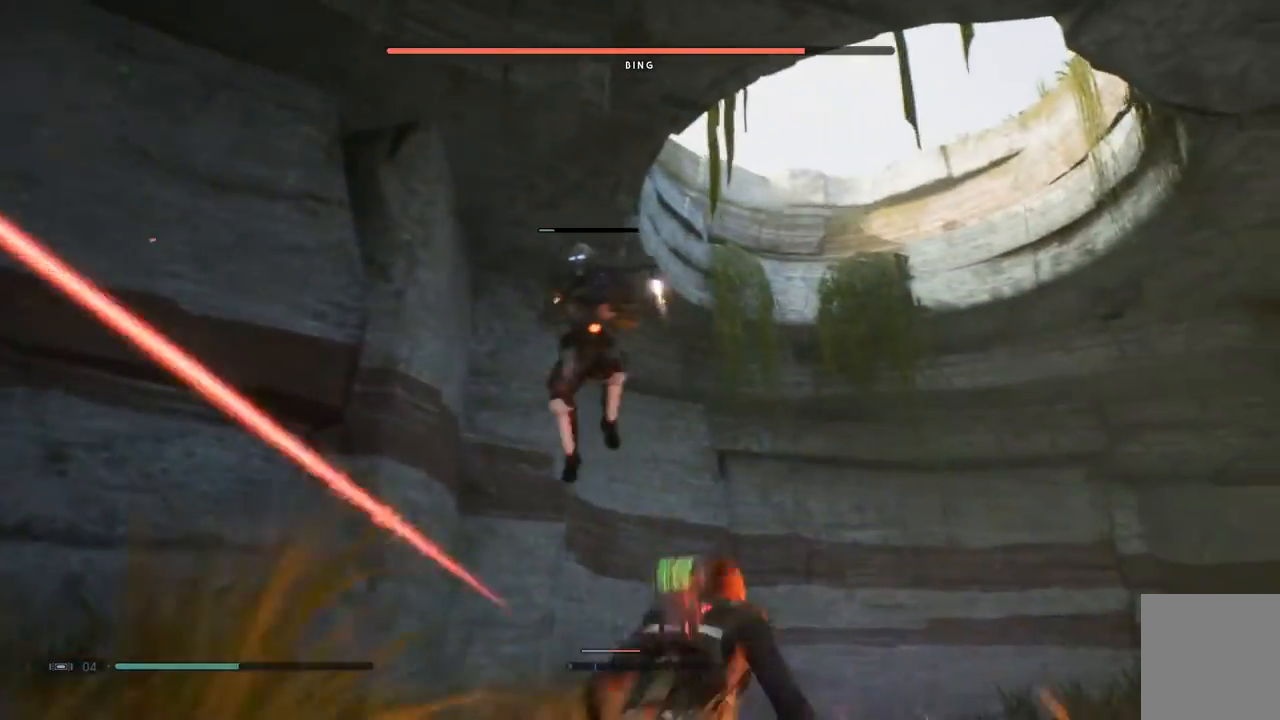
{"dt_ms": 500, "buttons": [], "left_stick": "up", "right_stick": "center", "events": []}
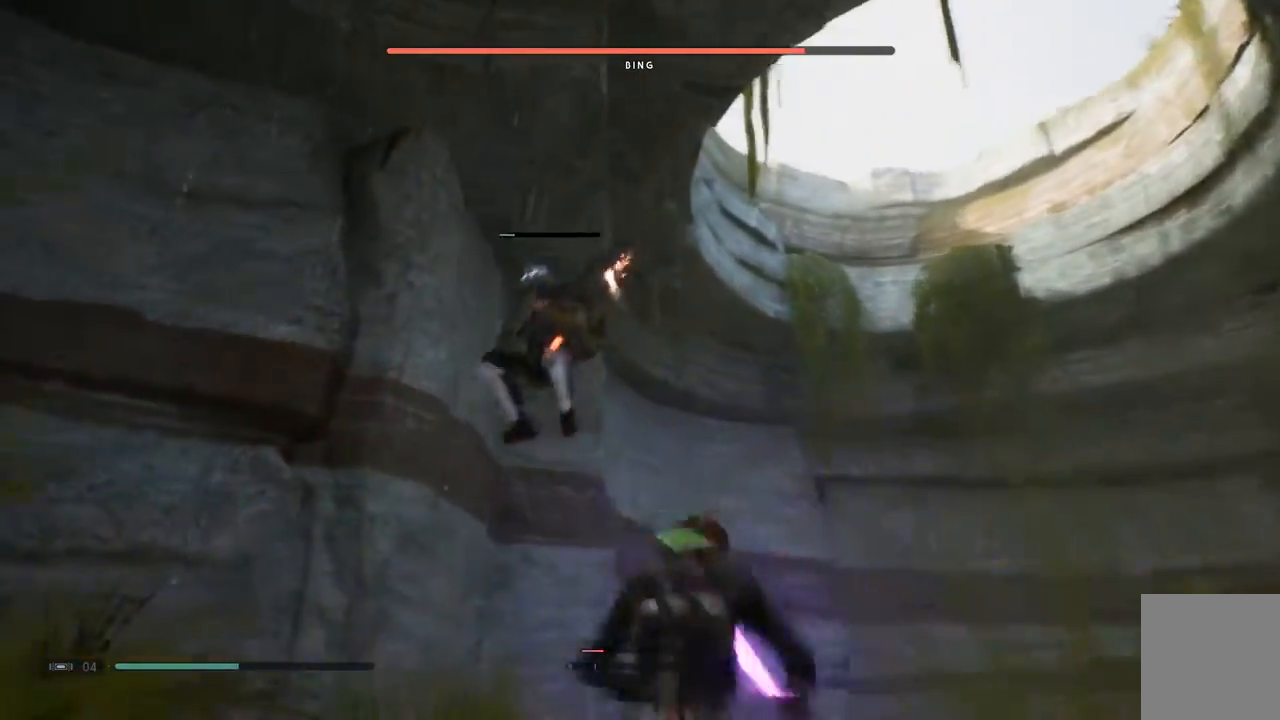
{"dt_ms": 500, "buttons": [], "left_stick": "up-left", "right_stick": "center", "events": [[333, "left_stick", "up-left"]]}
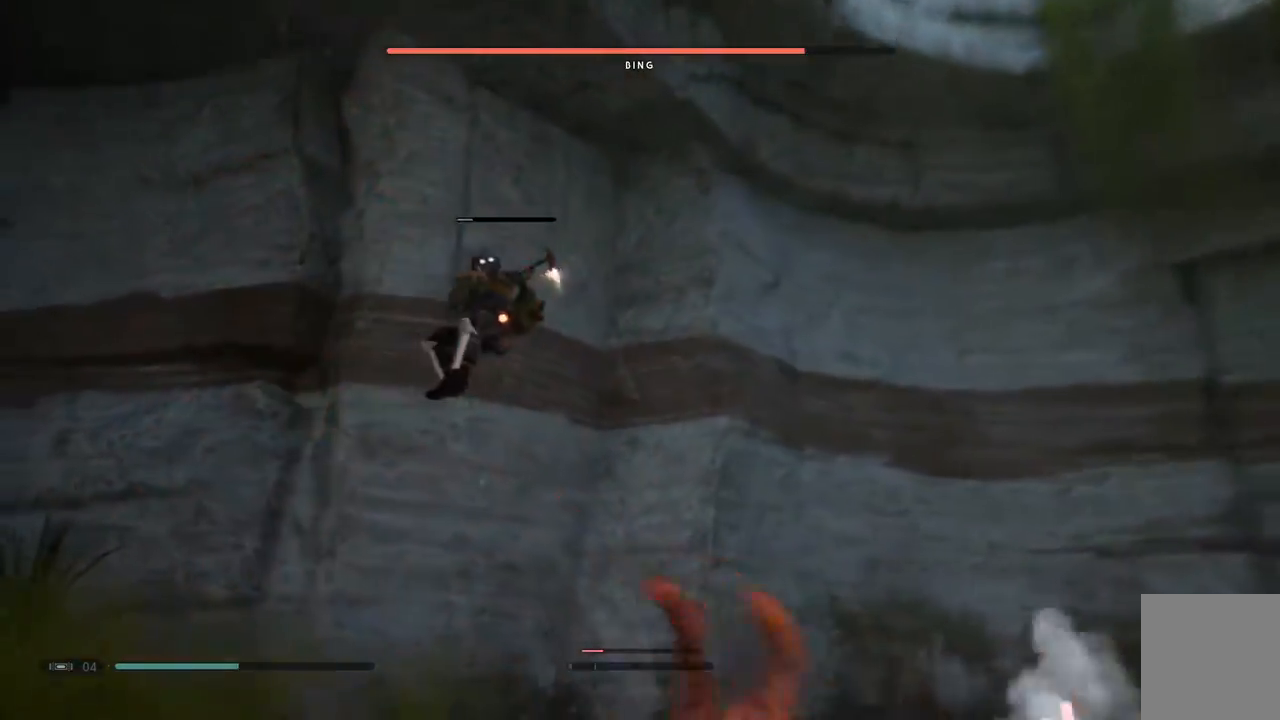
{"dt_ms": 500, "buttons": [], "left_stick": "up", "right_stick": "center", "events": [[117, "left_stick", "up"]]}